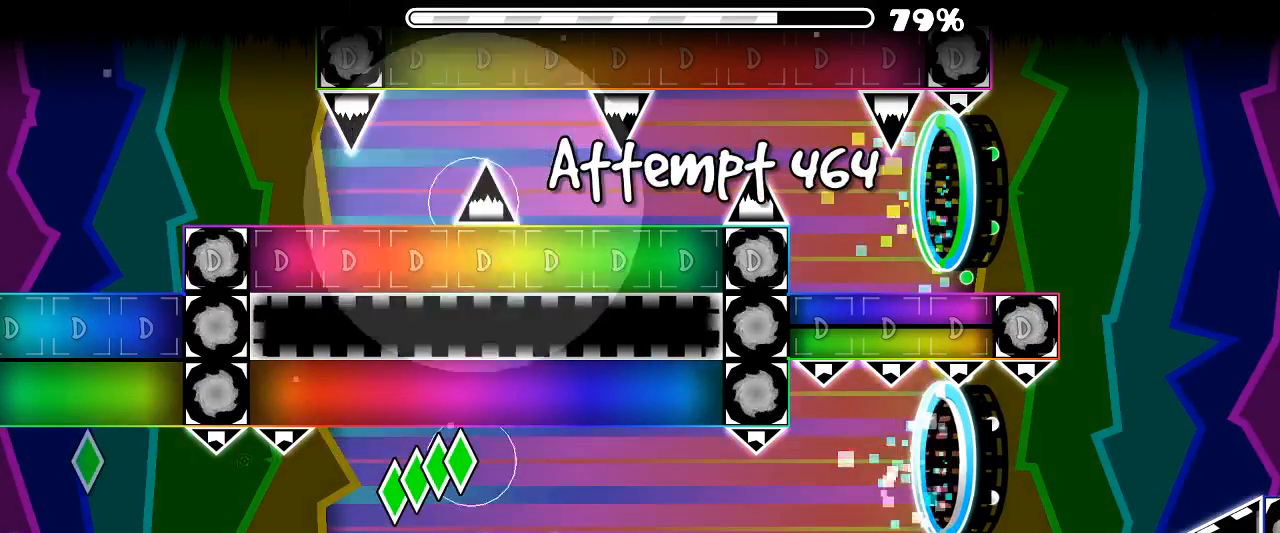
Gameplay with keyboard and mouse; each line is a JSON object with the keys and mouse buttons held at the frame after it. "events" lists presses ("down") and releases ("up") of "x", "z", "mouse_left", "mouse_wheel", "mouse_right", "mouse_mb4" and "mouse_mb5" between this image and that frame as [ms after this image, input, new state], when the widget could be followed in between. "mouse_left", "mouse_wheel", "mouse_right", "mouse_mb4", "mouse_mb5" = the "left", "wheel", "right", "mb4", "mb5" buttons of the "mouse" list. No other keys are recorded. "wheel" means that the mouse wheel is clicked or scrolled. Mouse movement is not recorded.
{"keys": [], "mouse": ["left"], "events": []}
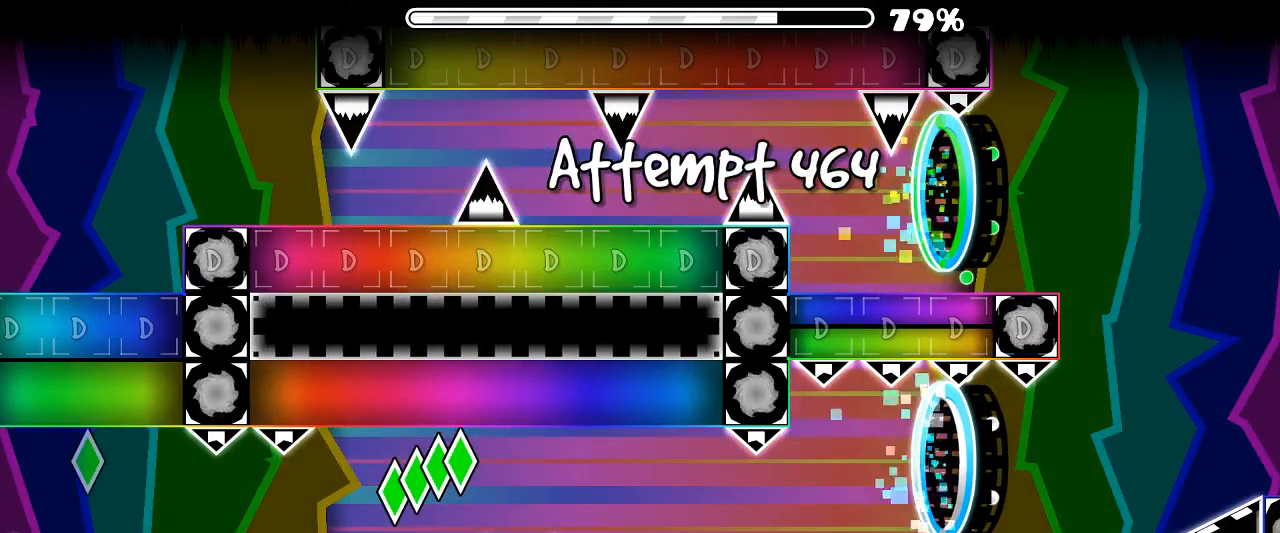
{"keys": [], "mouse": ["left"], "events": []}
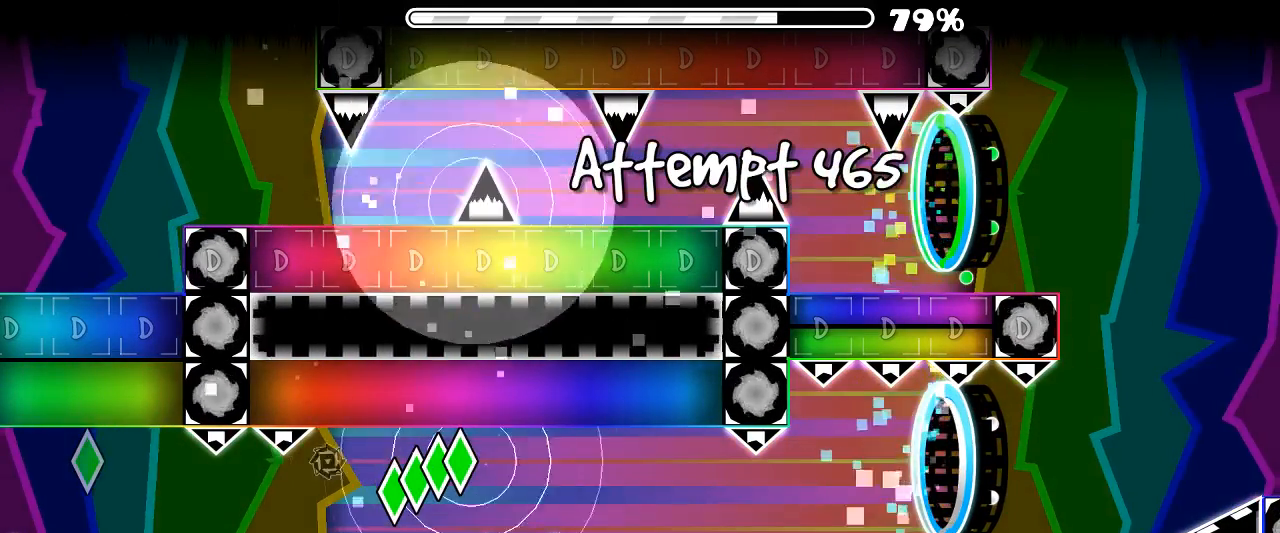
{"keys": [], "mouse": ["left"], "events": []}
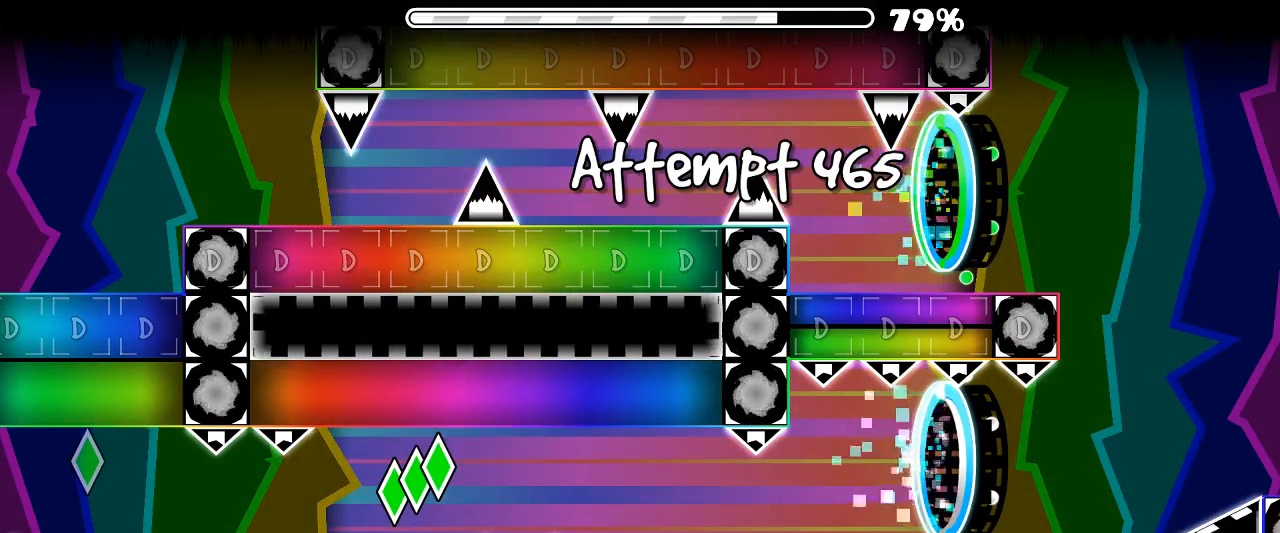
{"keys": [], "mouse": ["left"], "events": []}
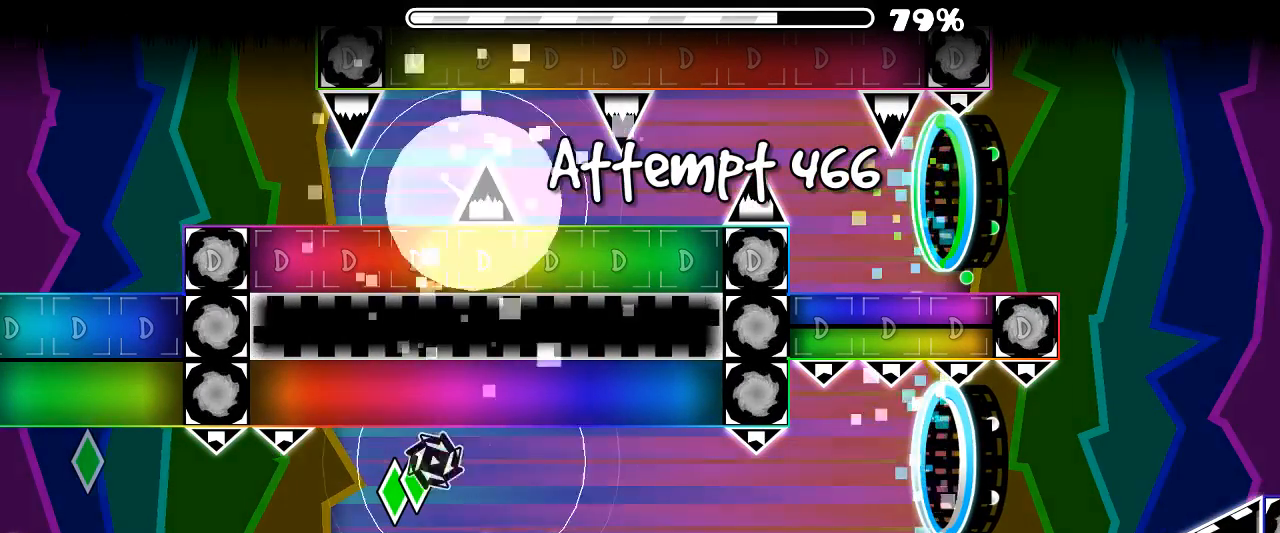
{"keys": [], "mouse": ["left"], "events": []}
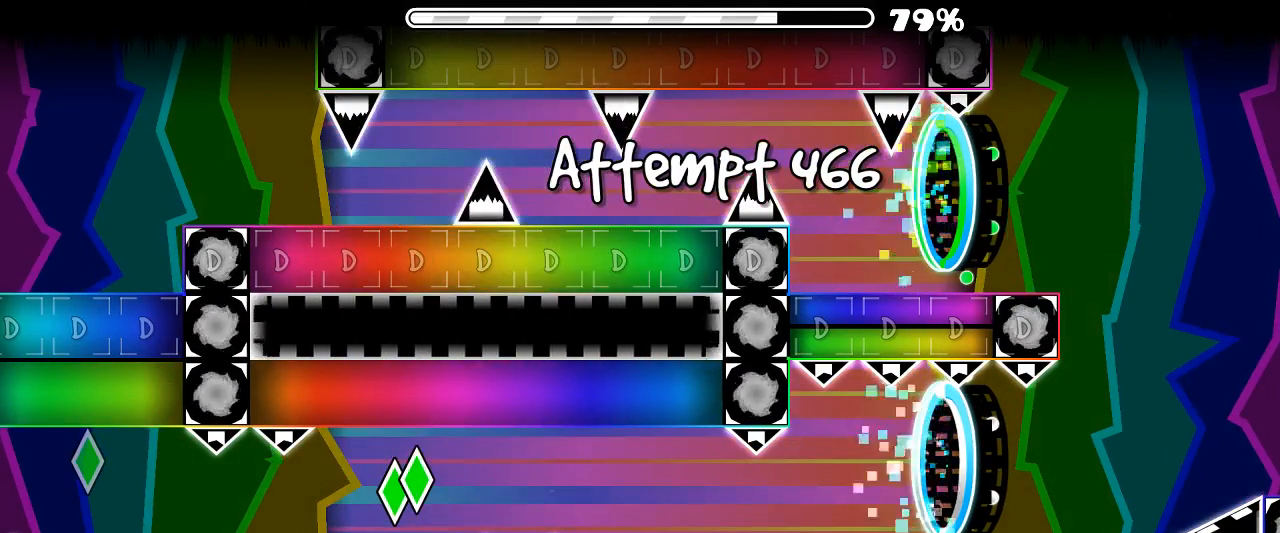
{"keys": [], "mouse": ["left"], "events": []}
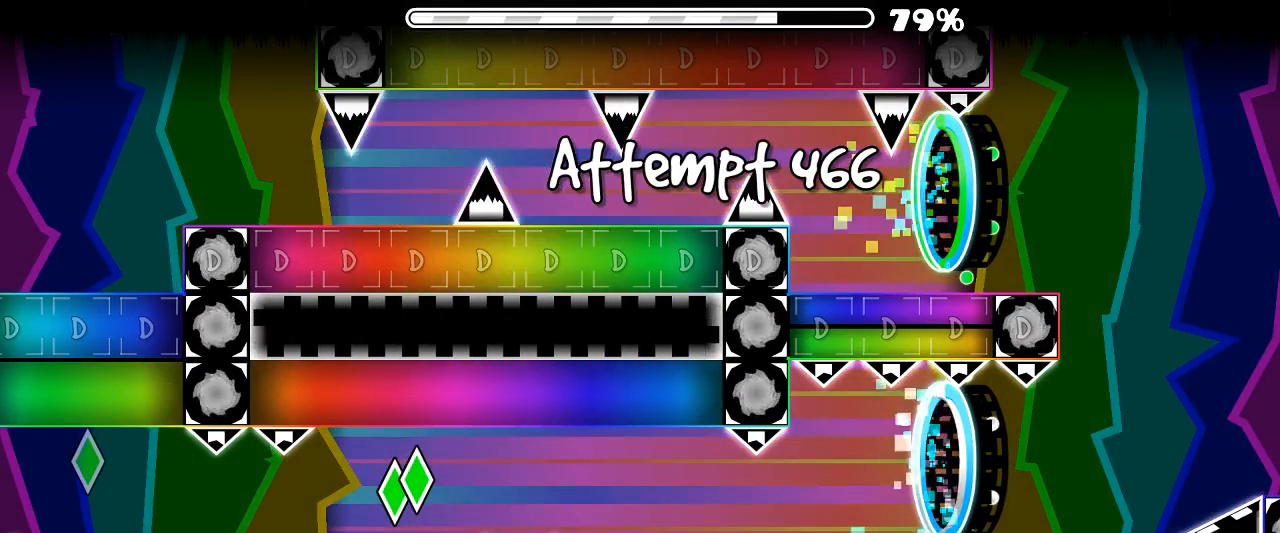
{"keys": [], "mouse": ["left"], "events": []}
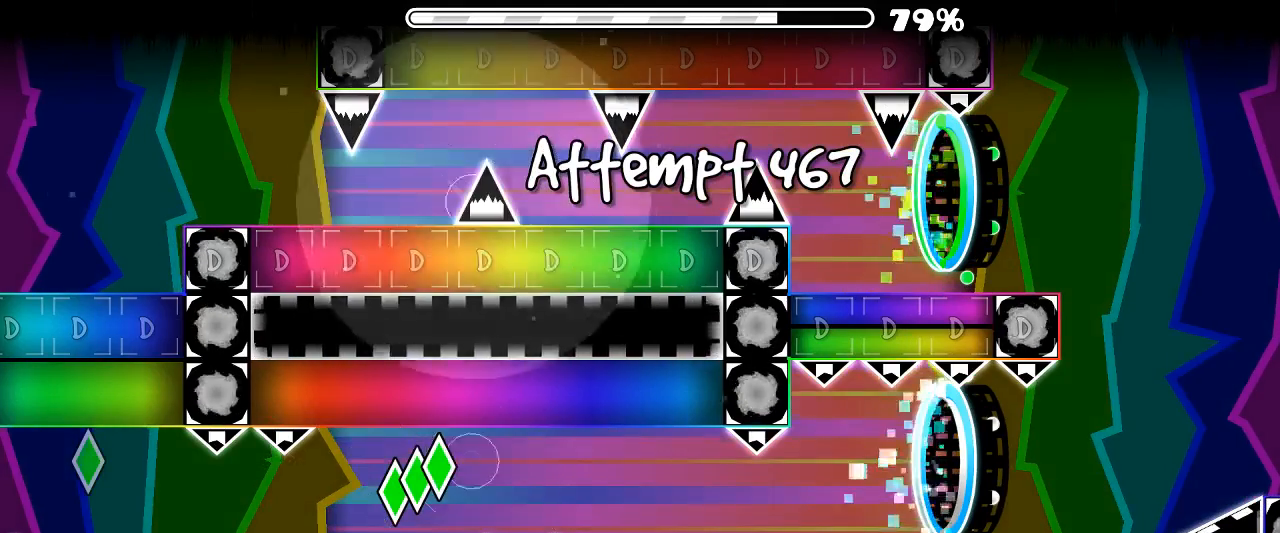
{"keys": [], "mouse": ["left"], "events": []}
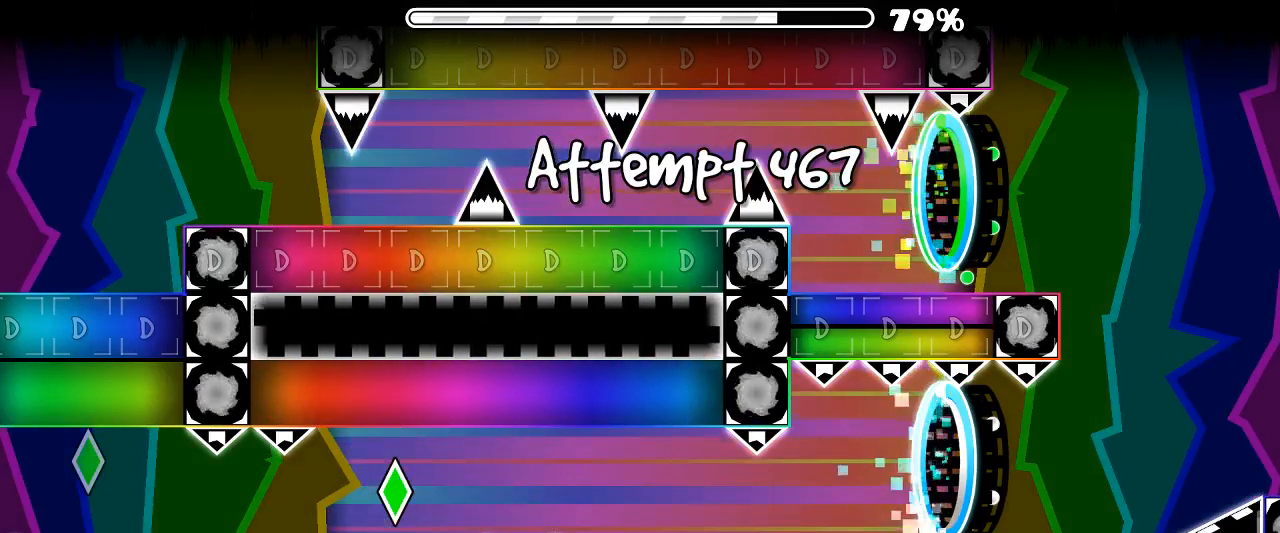
{"keys": [], "mouse": ["left"], "events": []}
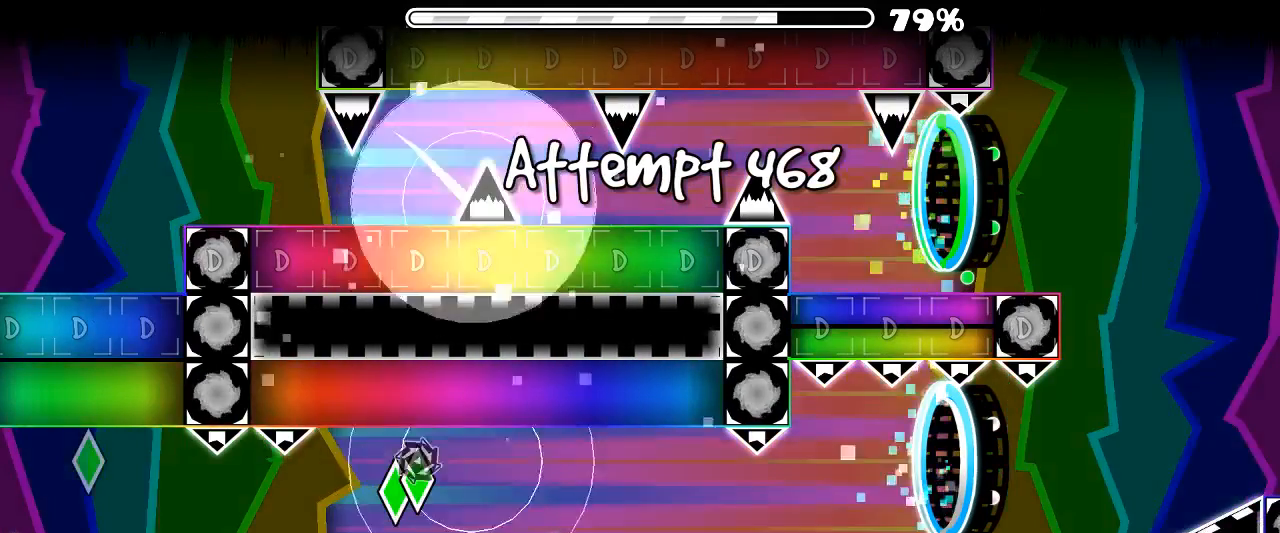
{"keys": [], "mouse": ["left"], "events": []}
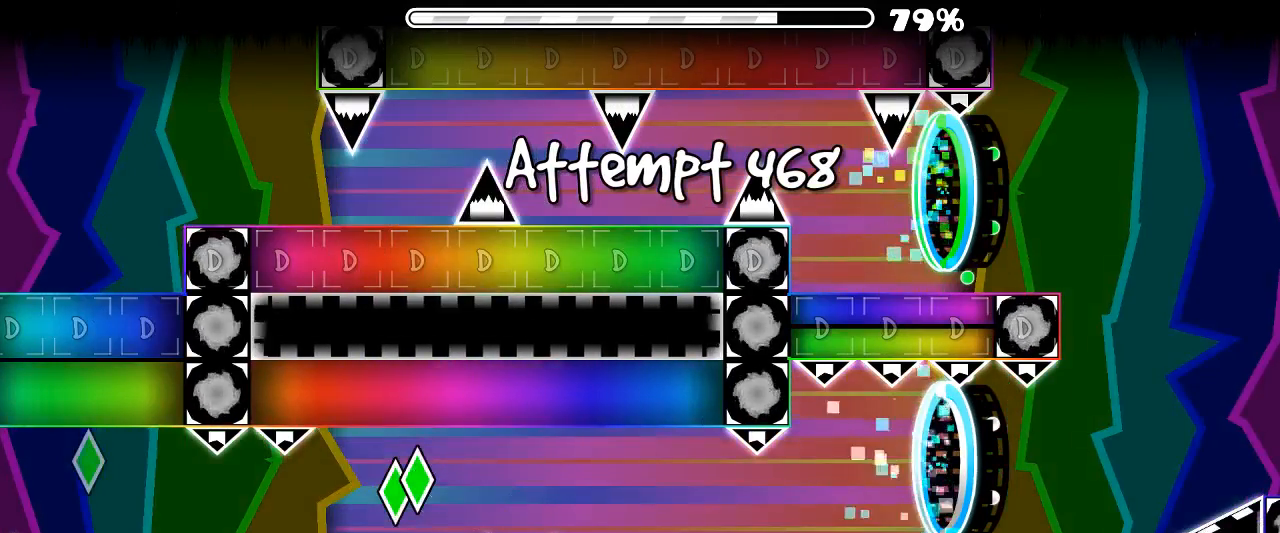
{"keys": [], "mouse": ["left"], "events": []}
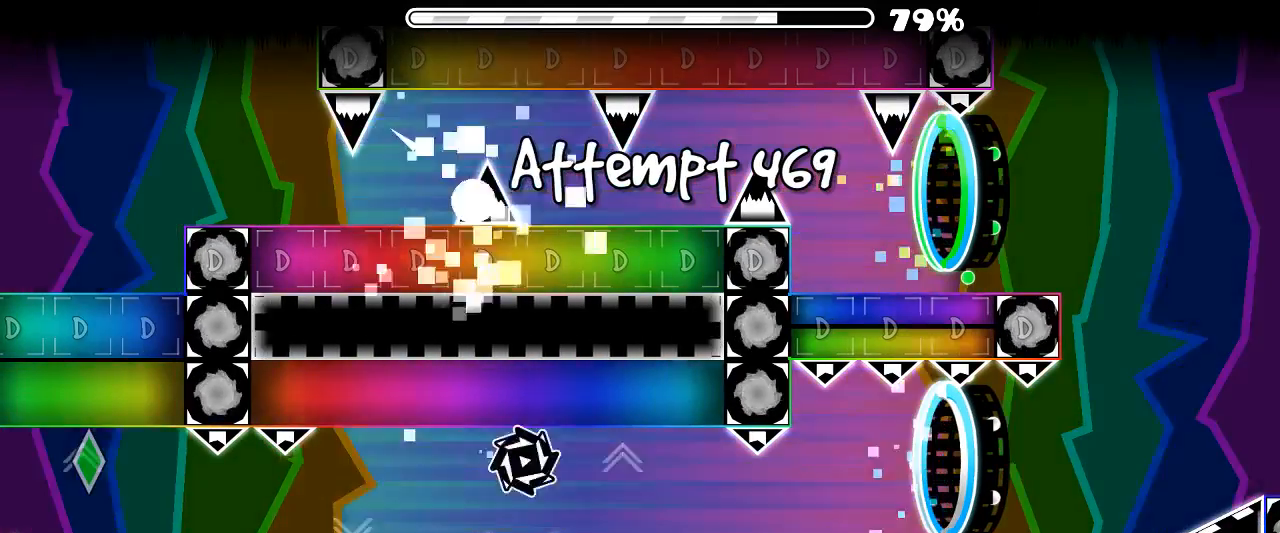
{"keys": [], "mouse": ["left"], "events": []}
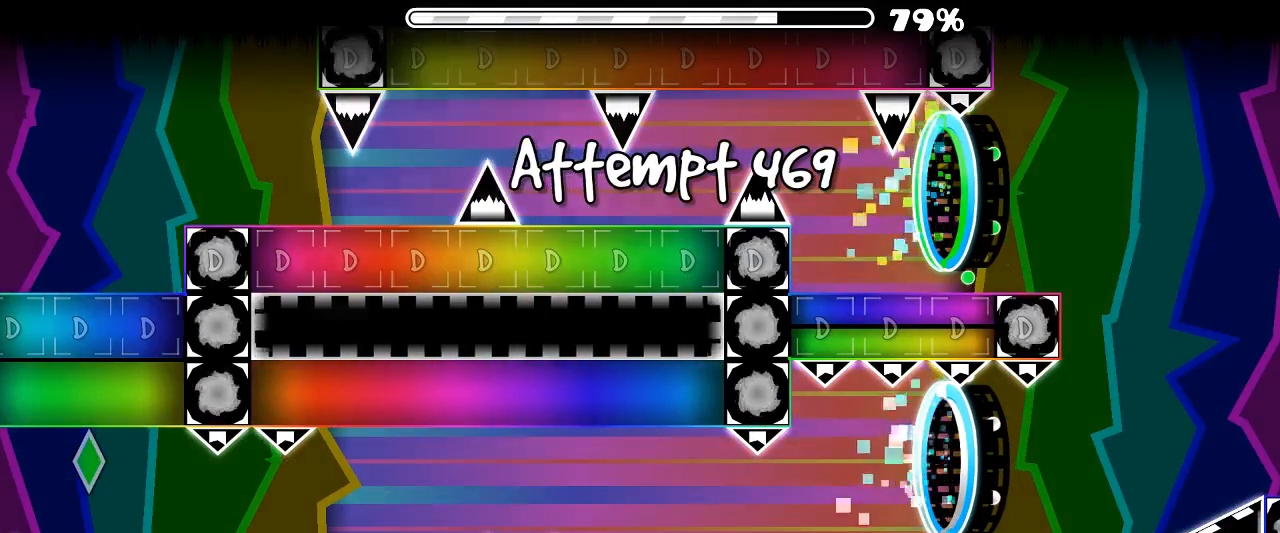
{"keys": [], "mouse": [], "events": [[466, "mouse_left", "up"]]}
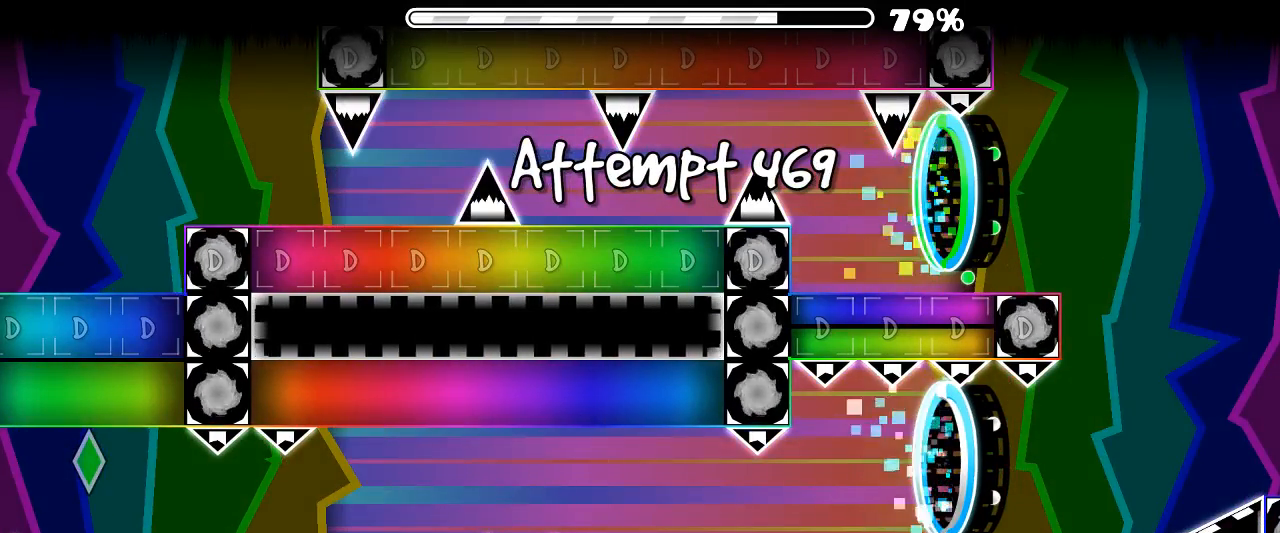
{"keys": [], "mouse": ["left"], "events": [[33, "mouse_left", "down"]]}
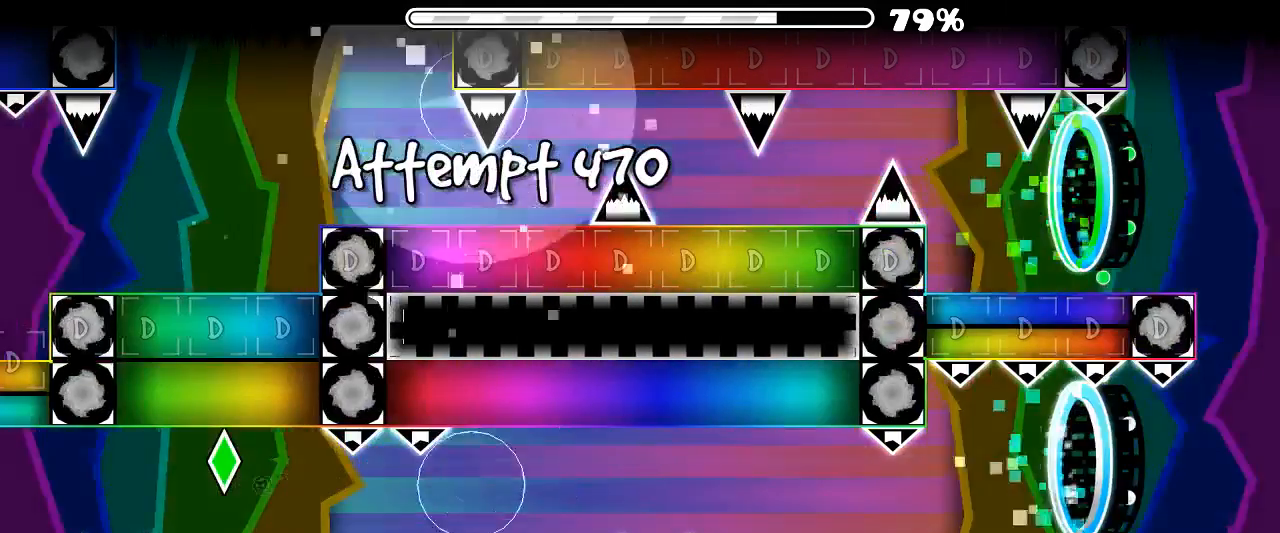
{"keys": [], "mouse": [], "events": [[266, "mouse_left", "up"]]}
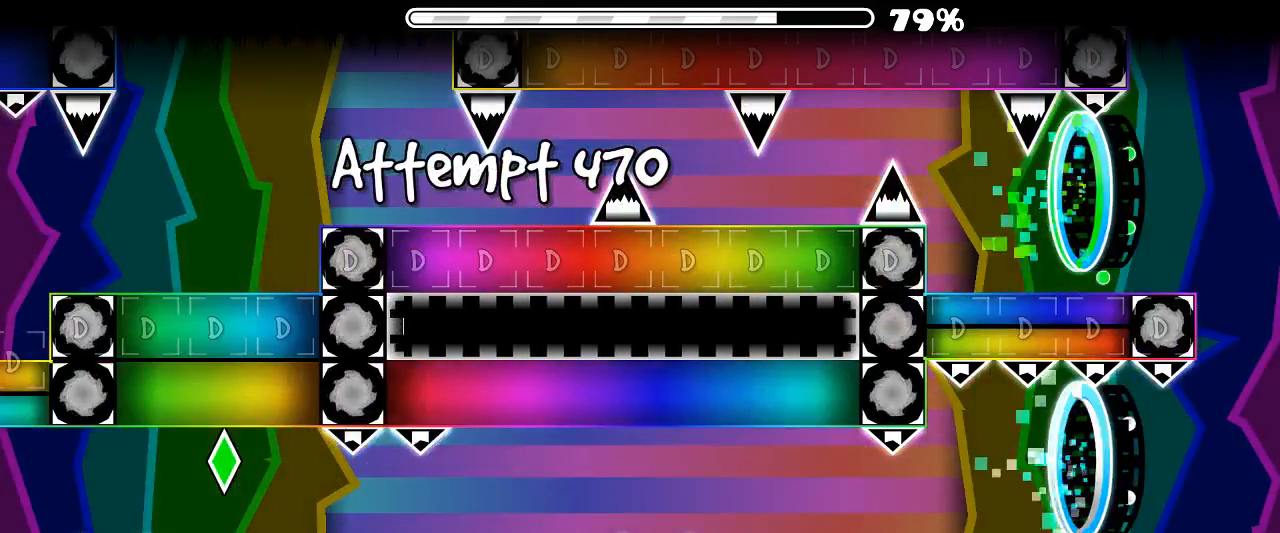
{"keys": [], "mouse": [], "events": []}
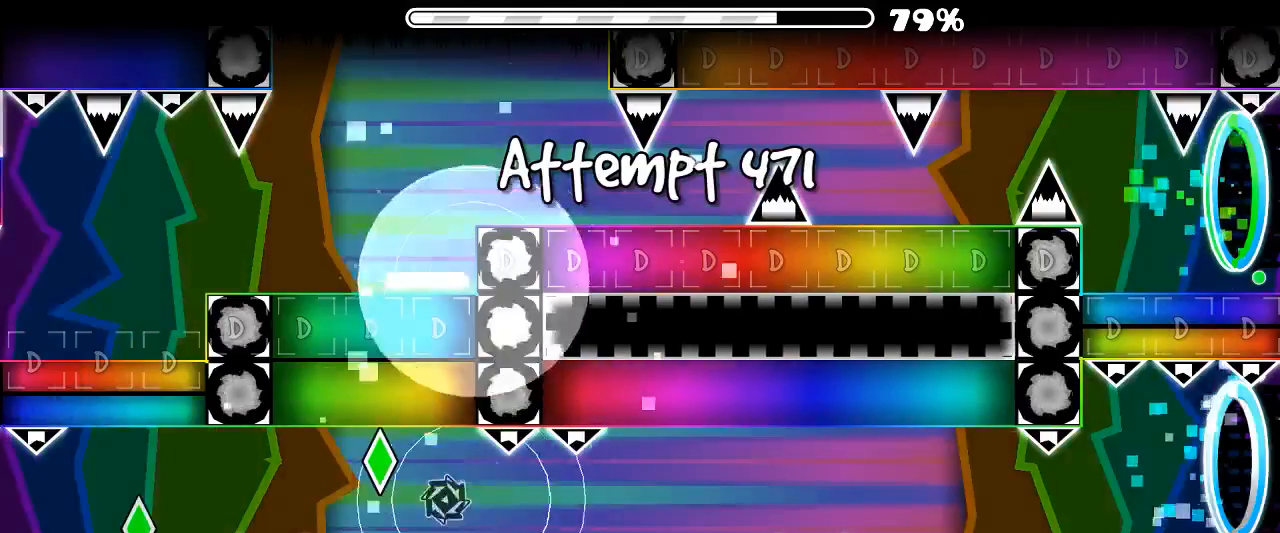
{"keys": [], "mouse": [], "events": []}
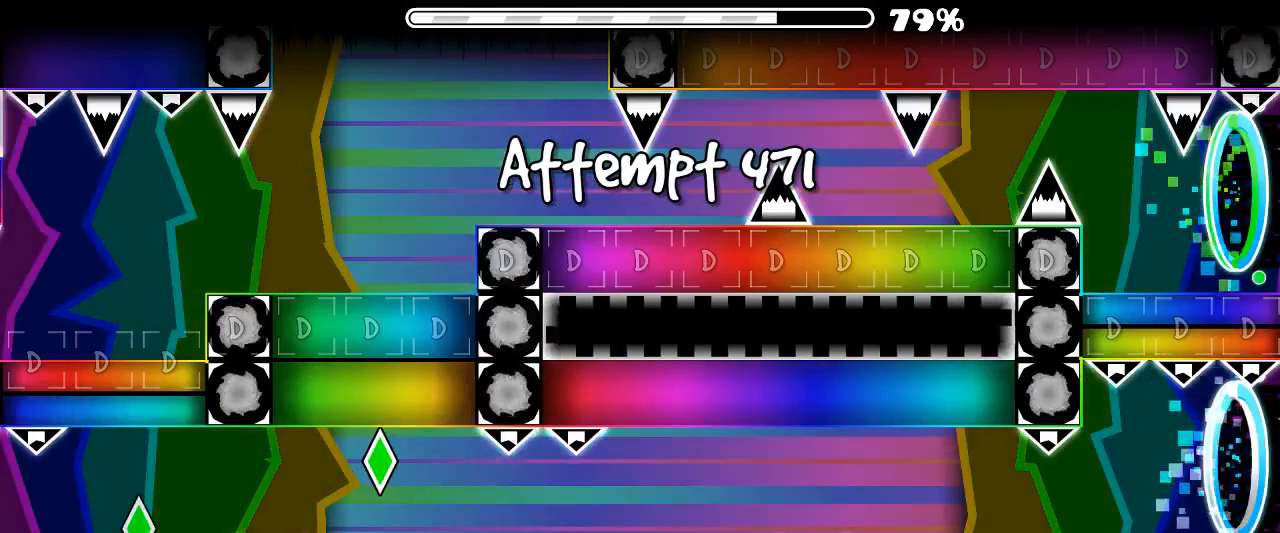
{"keys": [], "mouse": [], "events": [[266, "mouse_left", "down"], [433, "mouse_left", "up"]]}
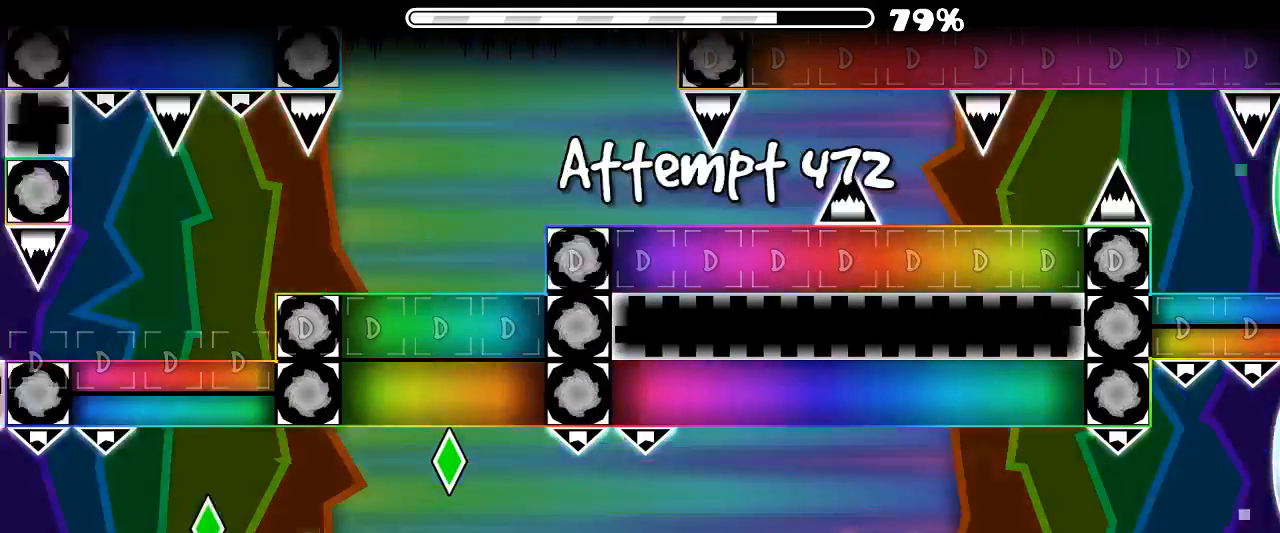
{"keys": [], "mouse": ["left"], "events": [[266, "mouse_left", "down"]]}
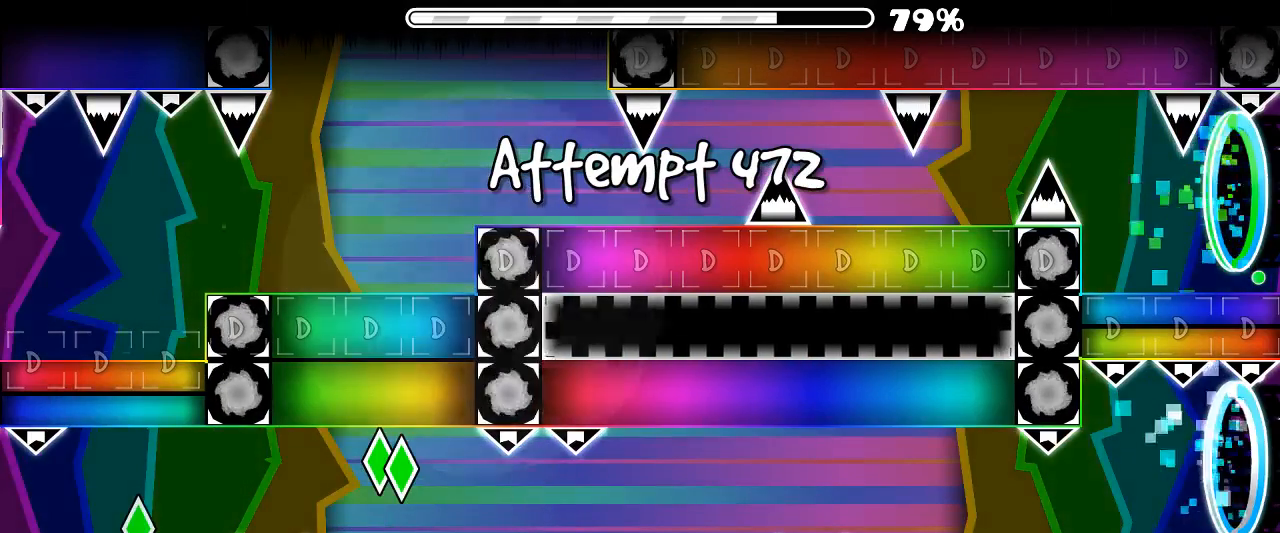
{"keys": [], "mouse": ["left"], "events": []}
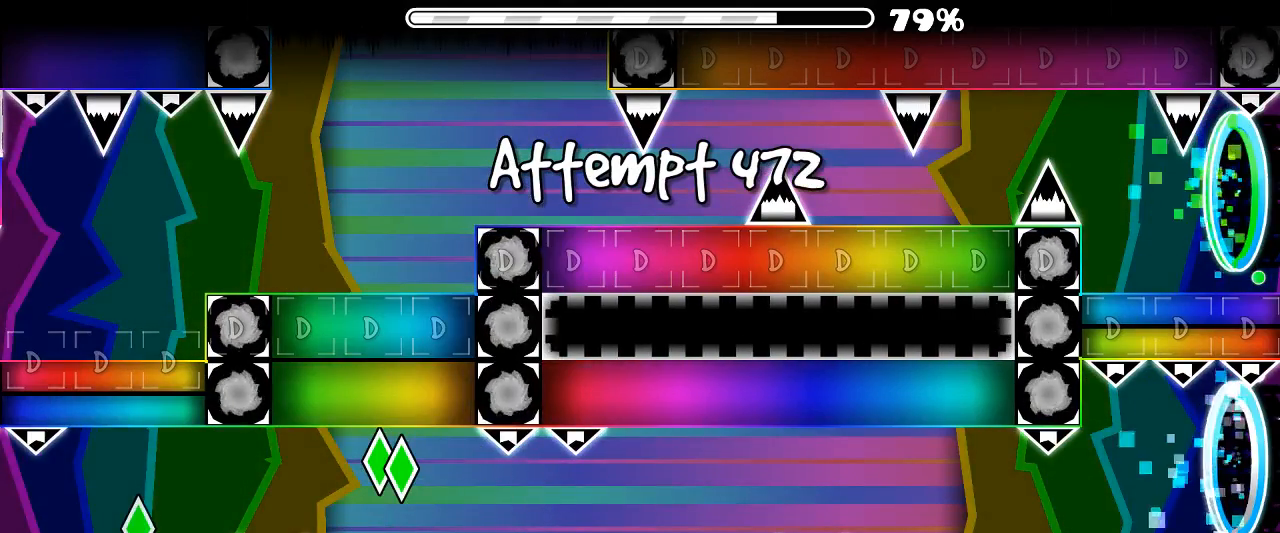
{"keys": [], "mouse": ["left"], "events": []}
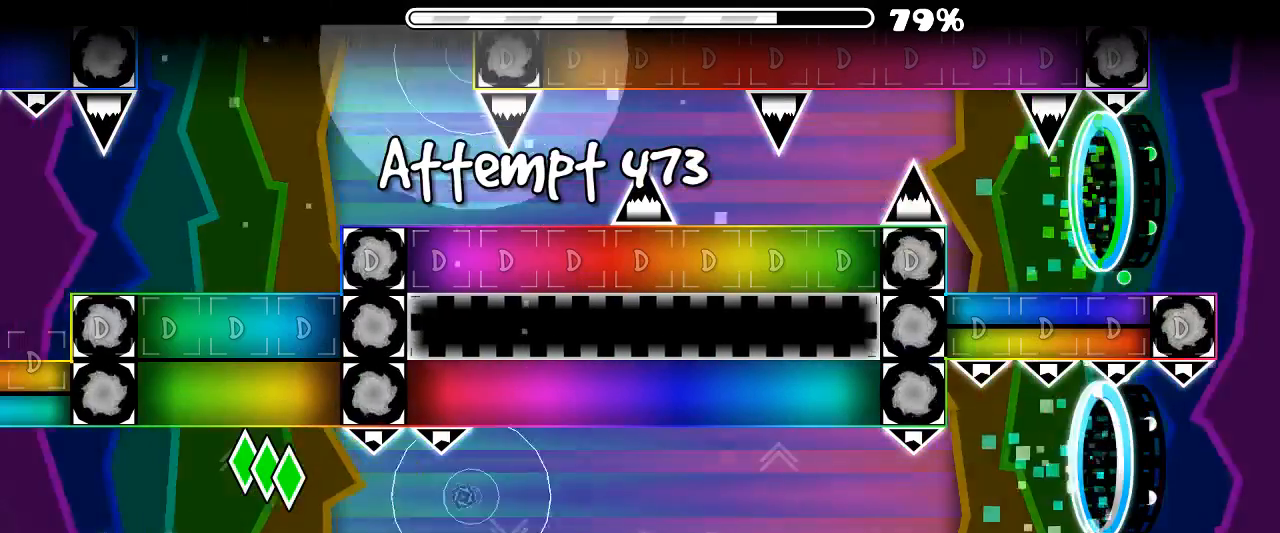
{"keys": [], "mouse": [], "events": [[300, "mouse_left", "up"]]}
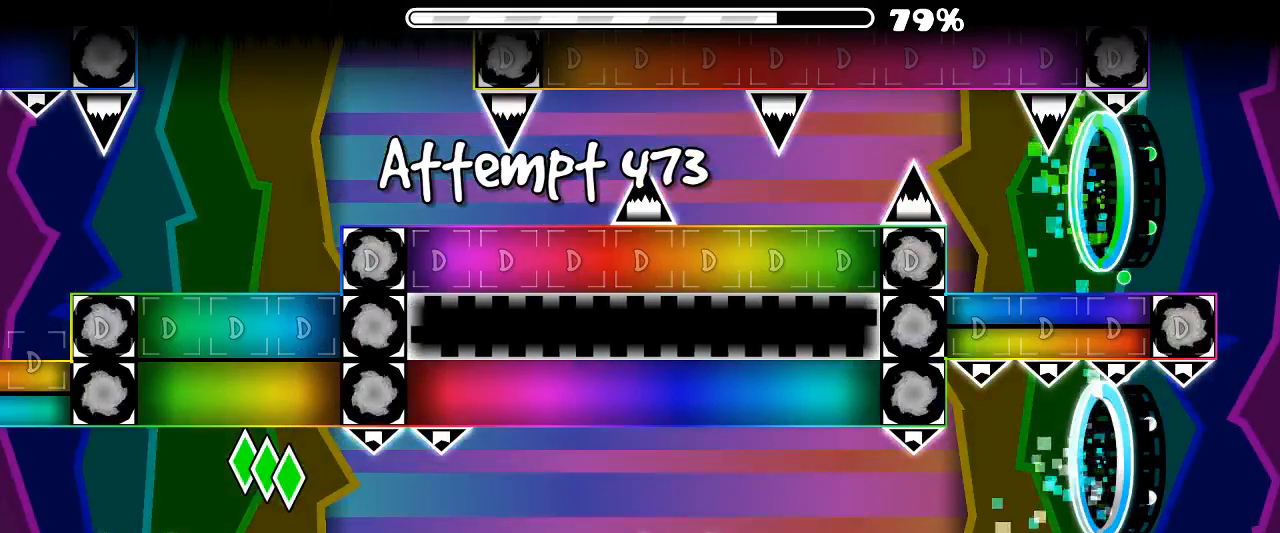
{"keys": [], "mouse": [], "events": [[33, "mouse_left", "down"], [300, "mouse_left", "up"]]}
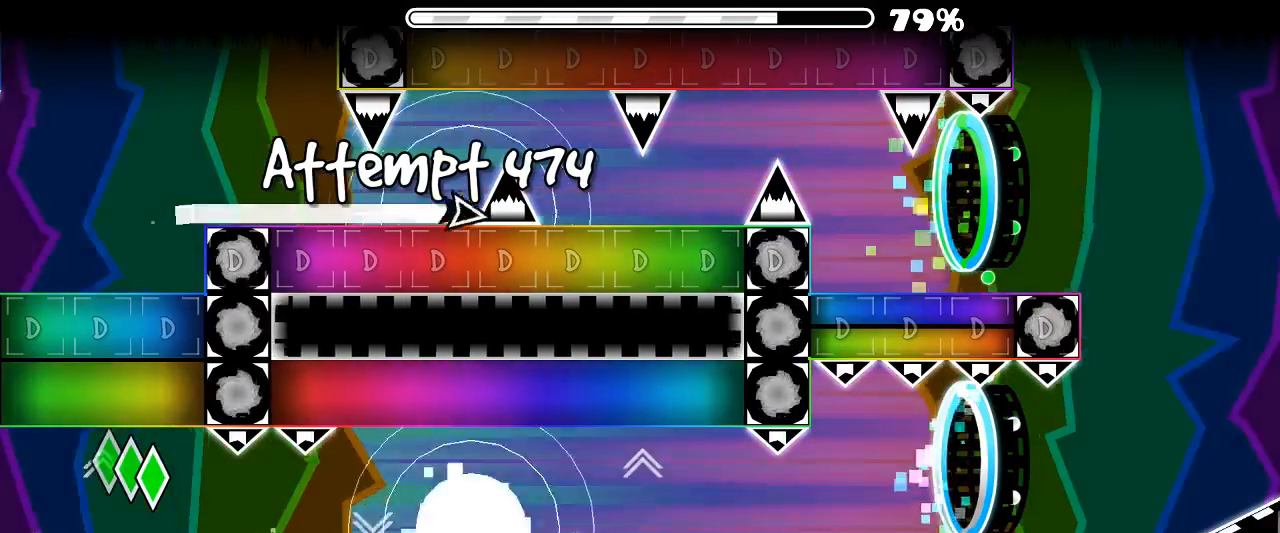
{"keys": [], "mouse": [], "events": []}
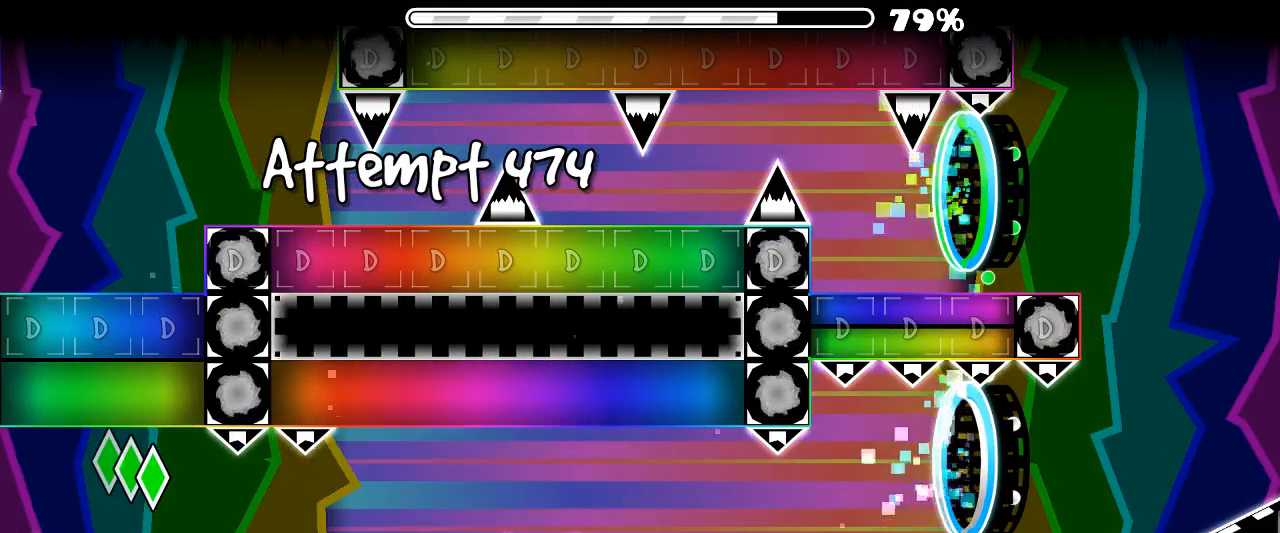
{"keys": [], "mouse": [], "events": []}
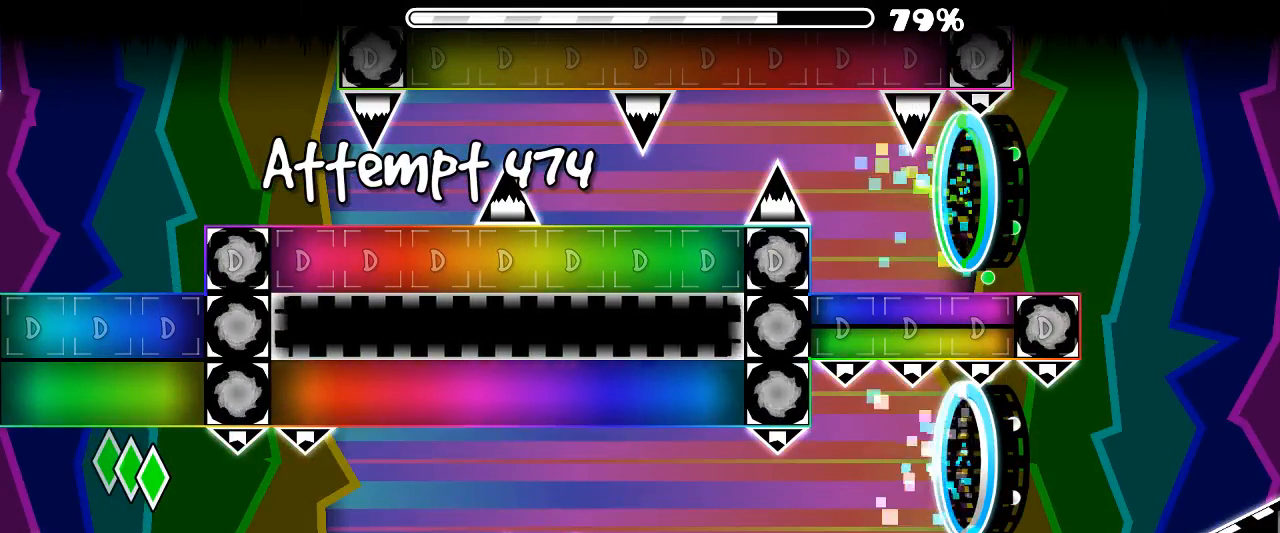
{"keys": [], "mouse": [], "events": []}
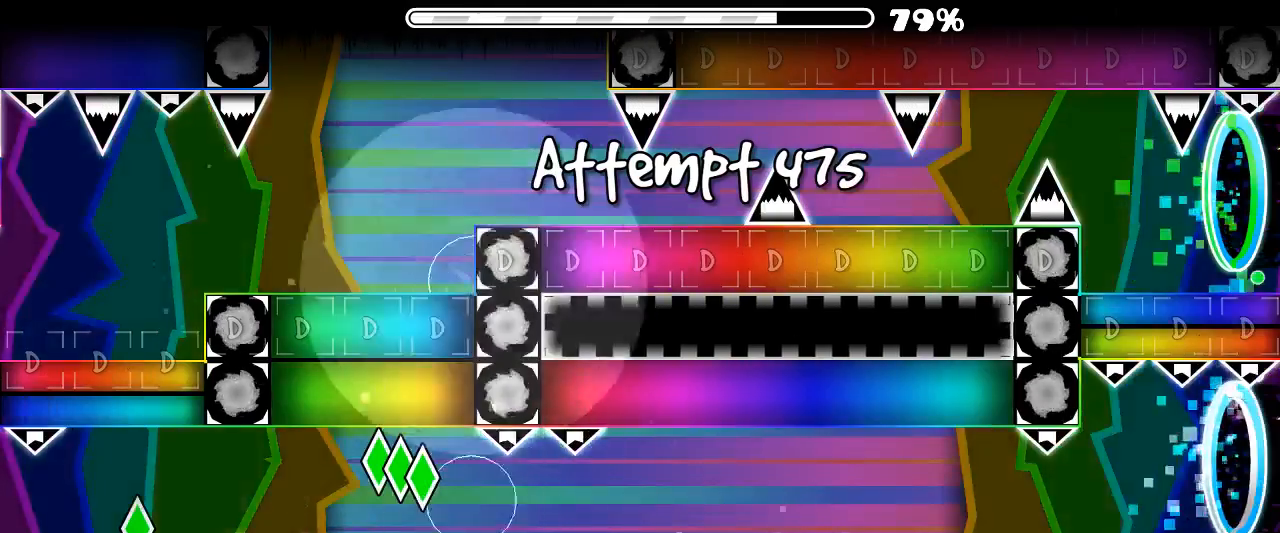
{"keys": [], "mouse": ["left"], "events": [[433, "mouse_left", "down"]]}
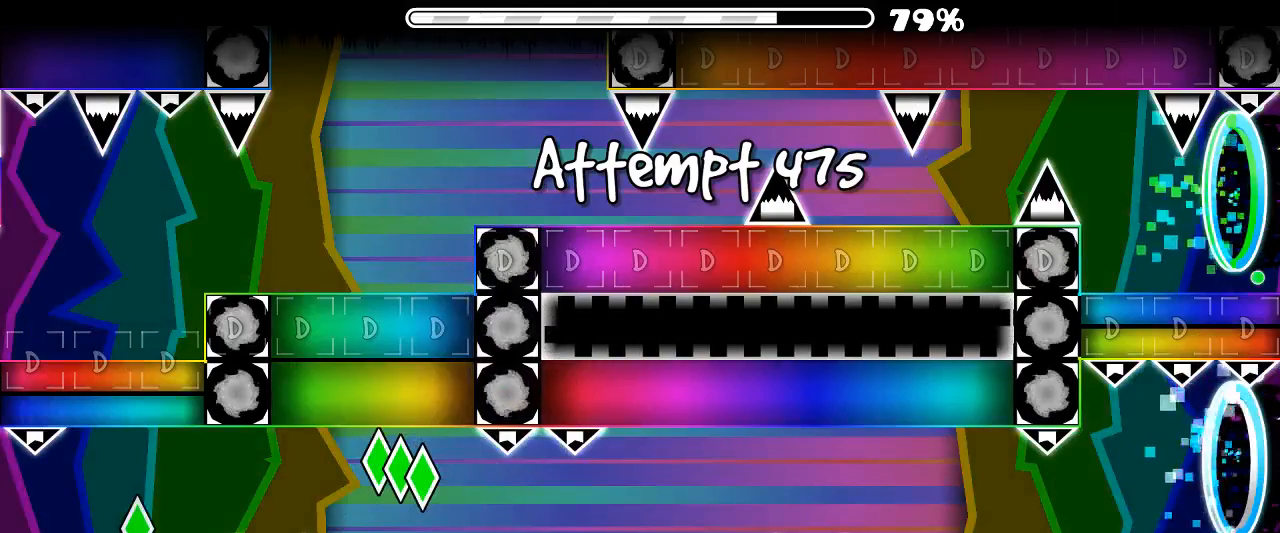
{"keys": [], "mouse": [], "events": [[333, "mouse_left", "up"]]}
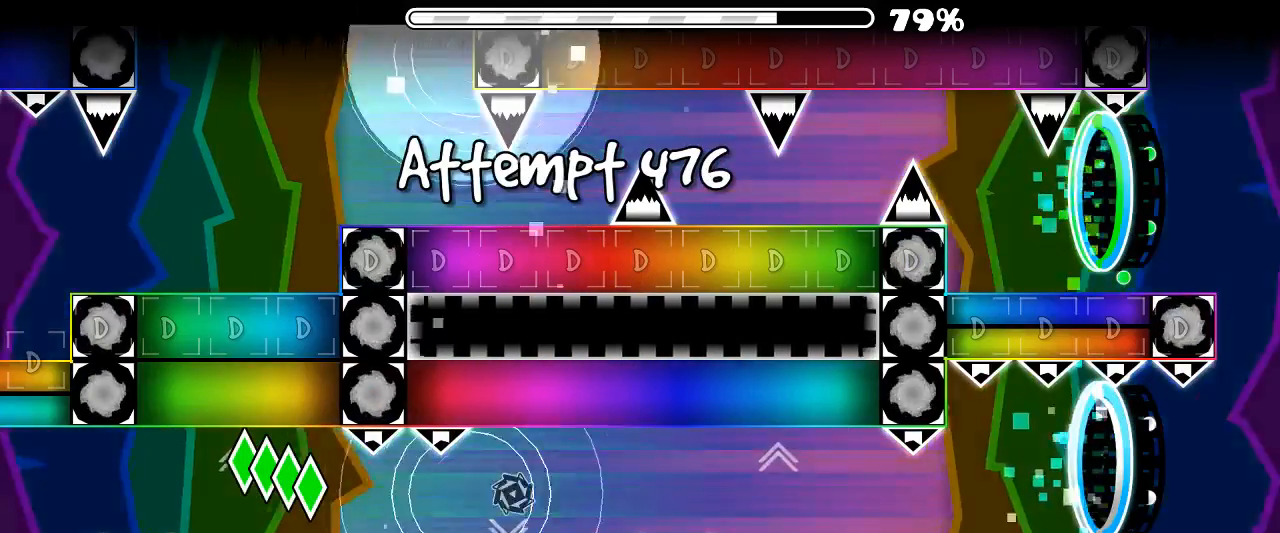
{"keys": [], "mouse": [], "events": []}
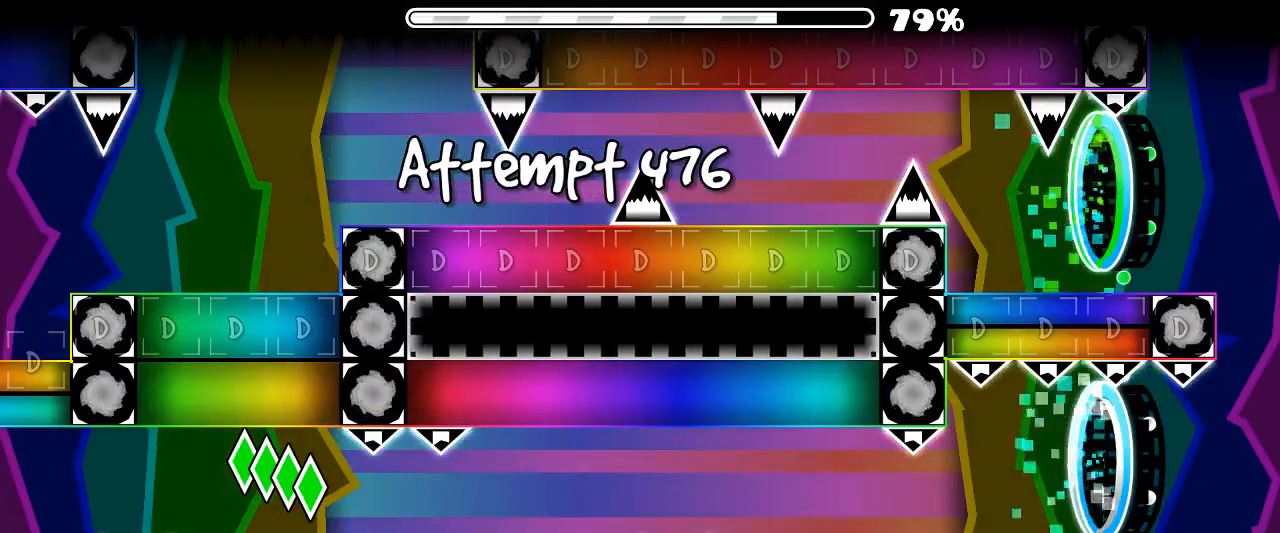
{"keys": [], "mouse": [], "events": [[233, "mouse_left", "down"], [400, "mouse_left", "up"]]}
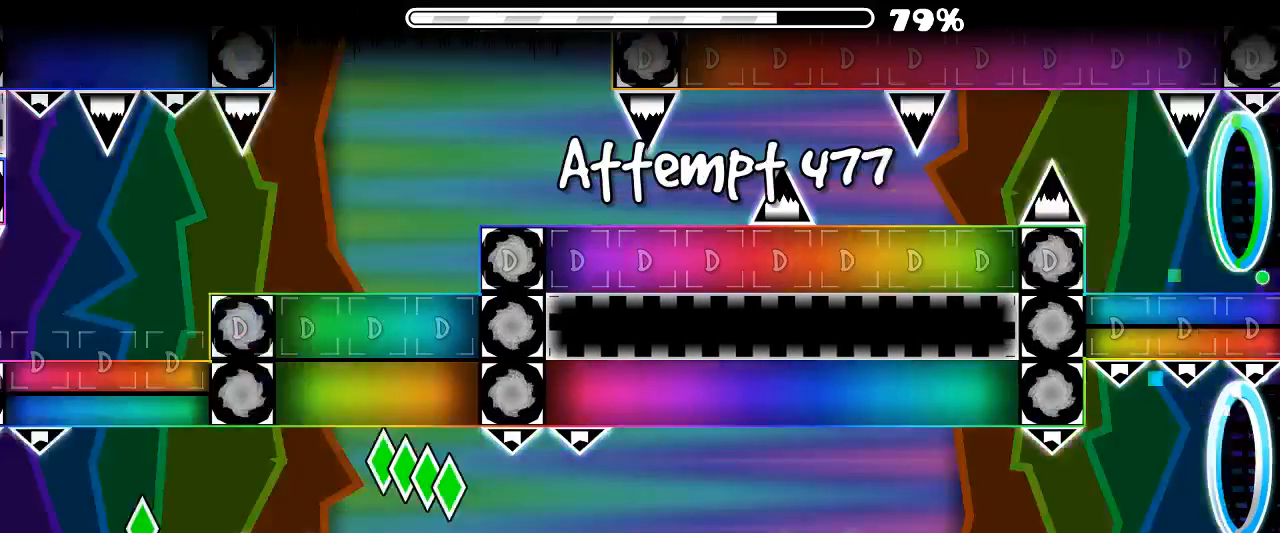
{"keys": [], "mouse": [], "events": []}